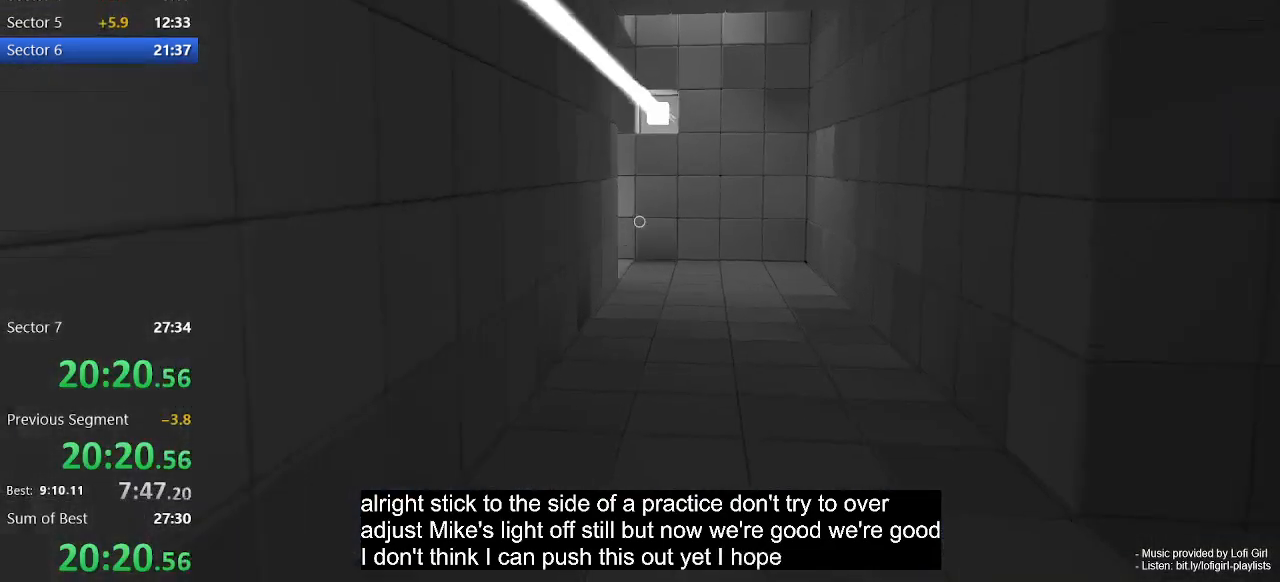
Gameplay with keyboard and mouse; each line is a JSON object with the keys and mouse buttons held at the frame after it. "events" lists presses ("down") and releases ("up") of "1", "2", "3", "4", "5", "a", "alt", "c", "ctrl", "d", "e", "escape", "f", "q", "r", "s", "shift", "space", "tab", "v", "w", "x", "z", "mouse_left", "mouse_middle", "mouse_right", "mouse_wheel_up" and "mouse_wheel_down" between this image and that frame as [ms after this image, input, new state], when the widget could be followed in between. "mouse_left", "mouse_middle", "mouse_right", "mouse_wheel_up", "mouse_wheel_down" = the "left", "middle", "right", "wheel_up", "wheel_down" buttons of the "mouse" list. No other keys are recorded. Not read: mouse_move.
{"keys": ["space", "w"], "mouse": [], "events": [[467, "space", "down"]]}
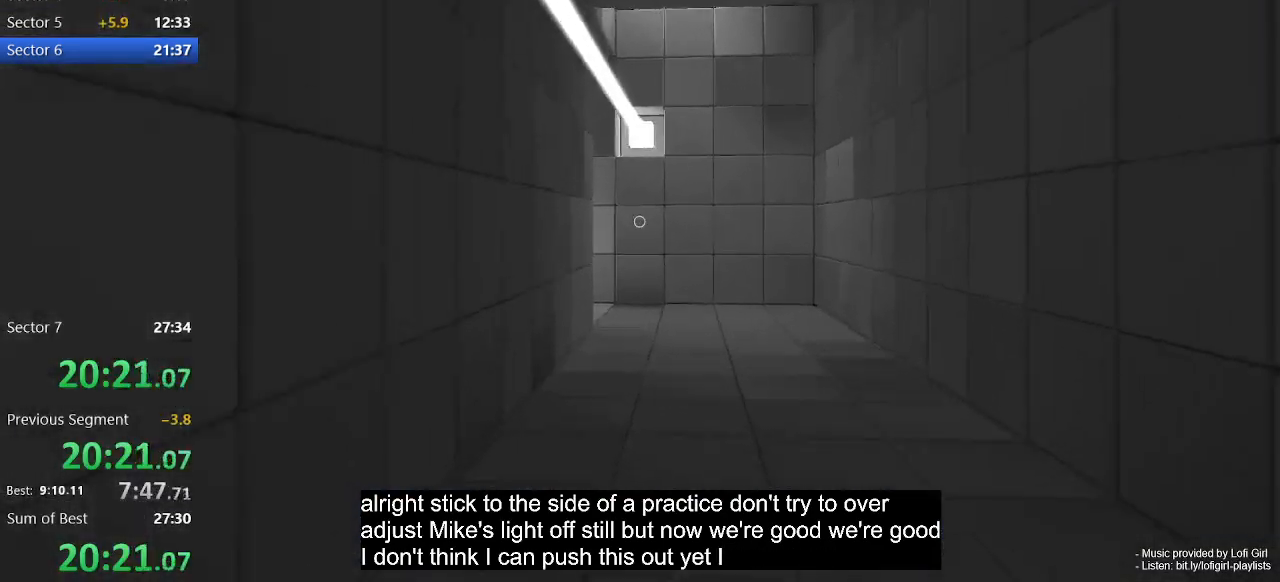
{"keys": ["w"], "mouse": [], "events": [[133, "space", "up"]]}
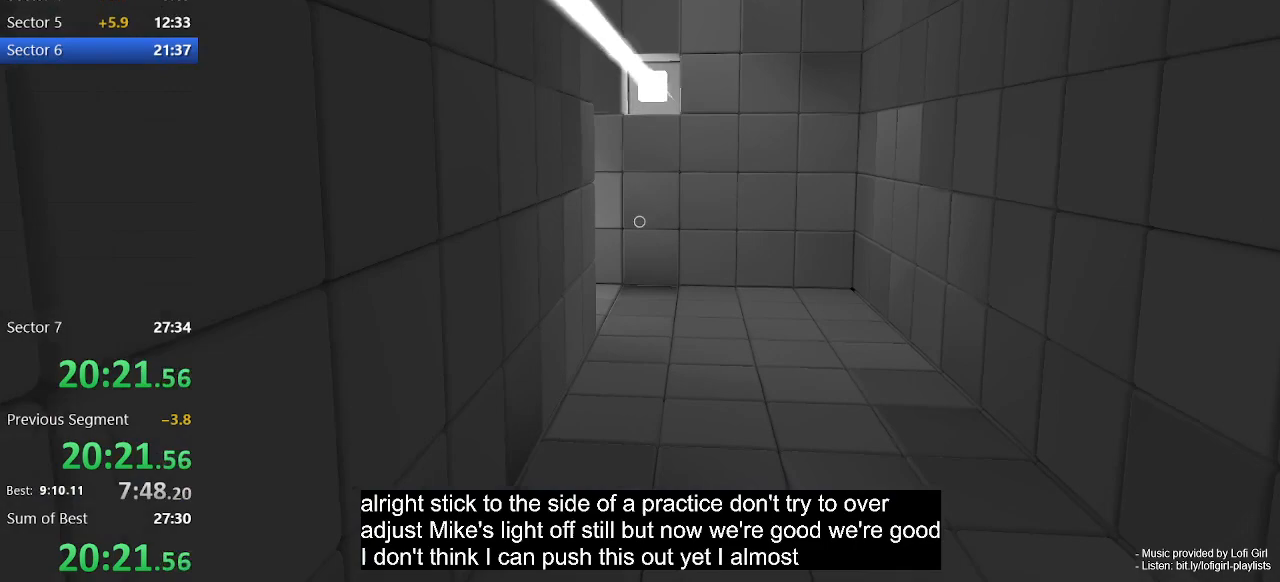
{"keys": ["w"], "mouse": [], "events": [[333, "space", "down"], [433, "space", "up"]]}
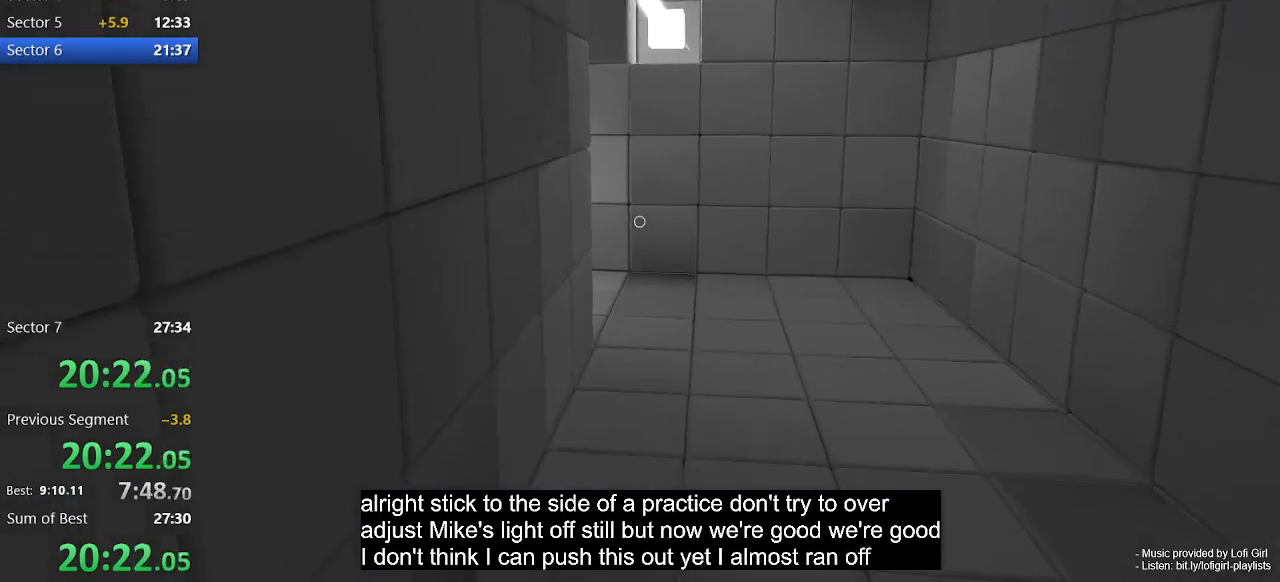
{"keys": ["w"], "mouse": [], "events": []}
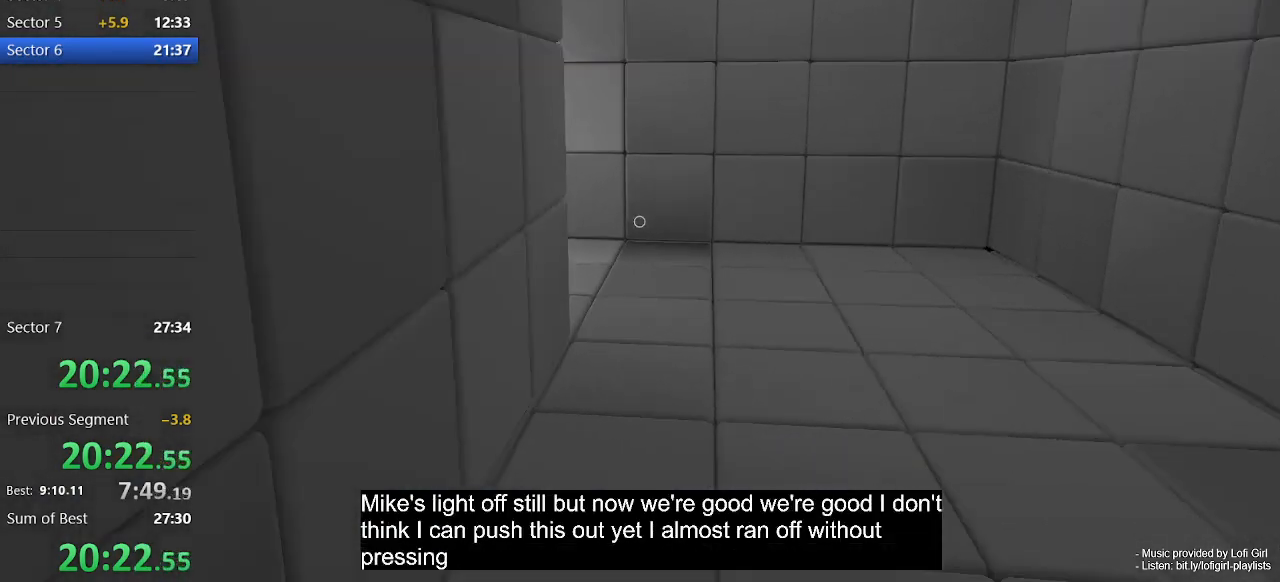
{"keys": ["w"], "mouse": [], "events": [[133, "space", "down"], [267, "space", "up"]]}
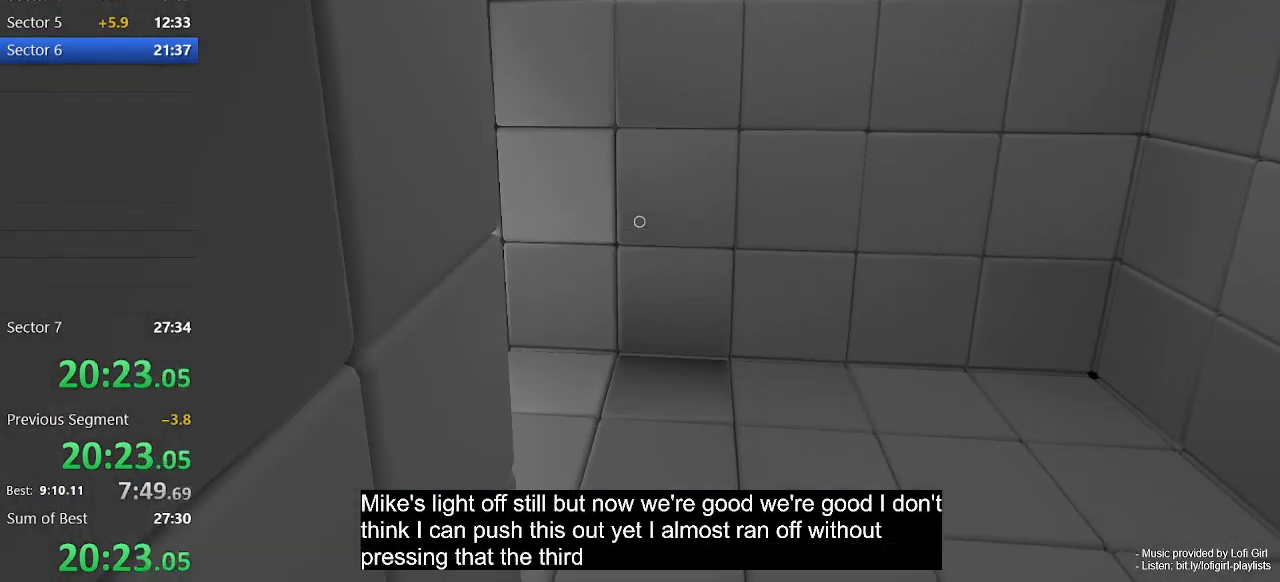
{"keys": ["d", "w"], "mouse": [], "events": [[100, "d", "down"]]}
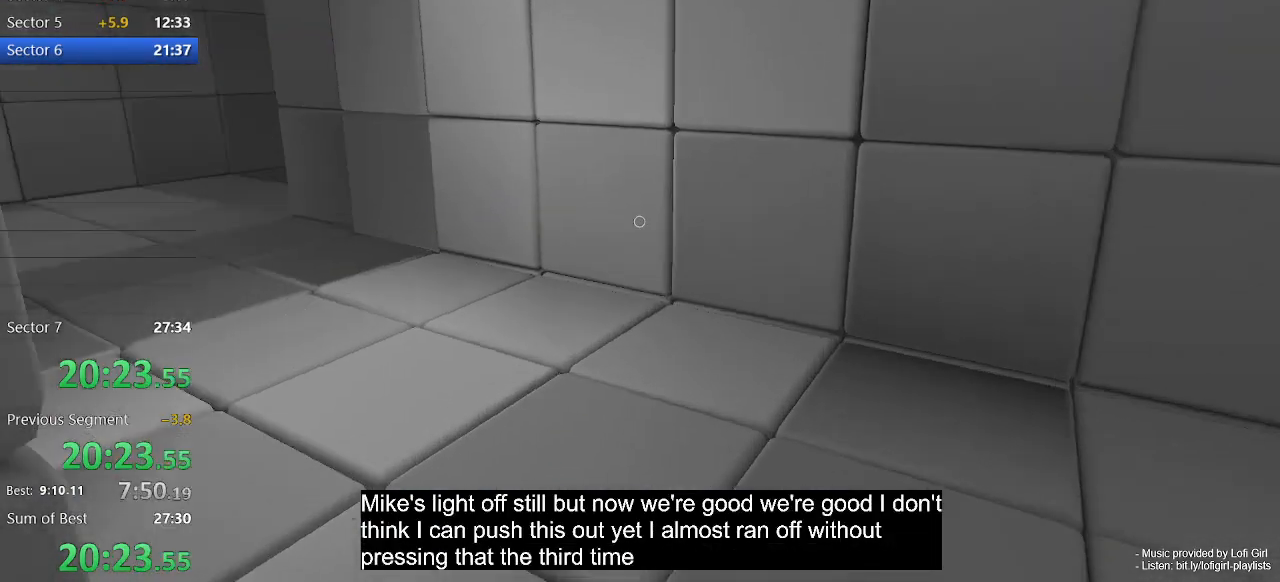
{"keys": ["space", "w"], "mouse": [], "events": [[100, "d", "up"], [400, "space", "down"]]}
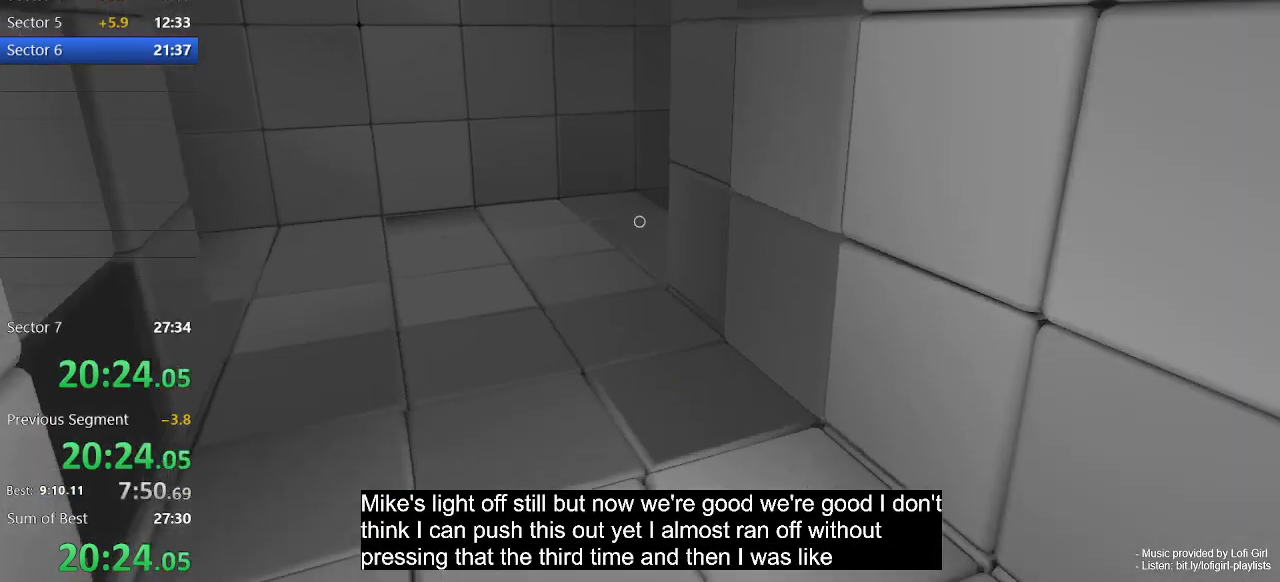
{"keys": ["w"], "mouse": [], "events": [[33, "space", "up"], [167, "a", "down"], [300, "a", "up"]]}
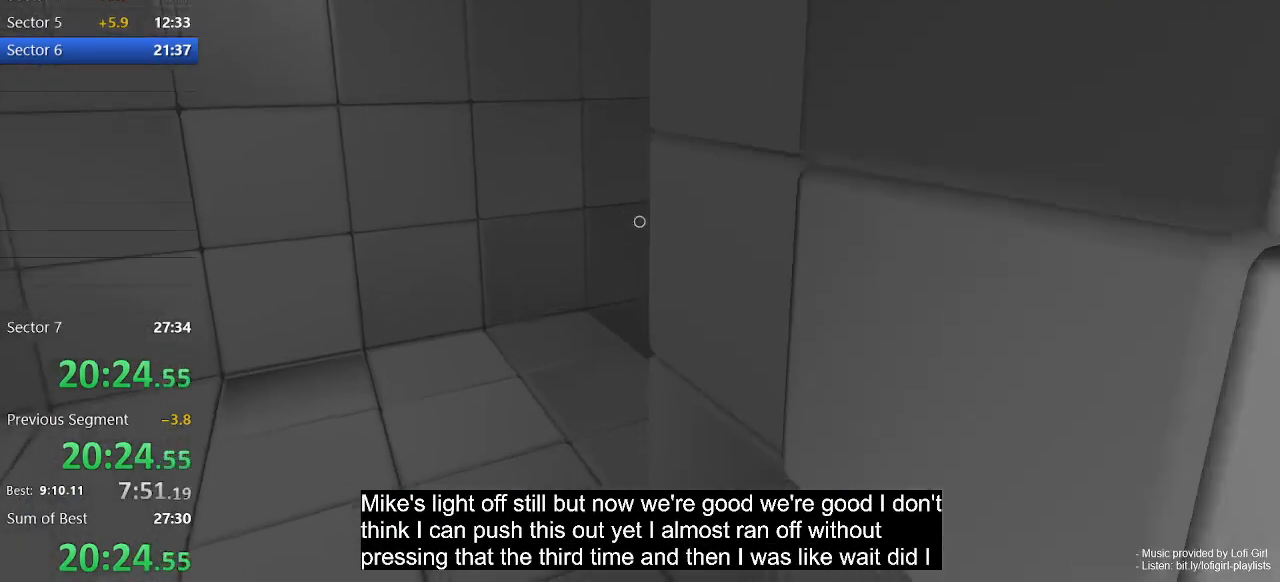
{"keys": ["a", "w"], "mouse": [], "events": [[100, "a", "down"]]}
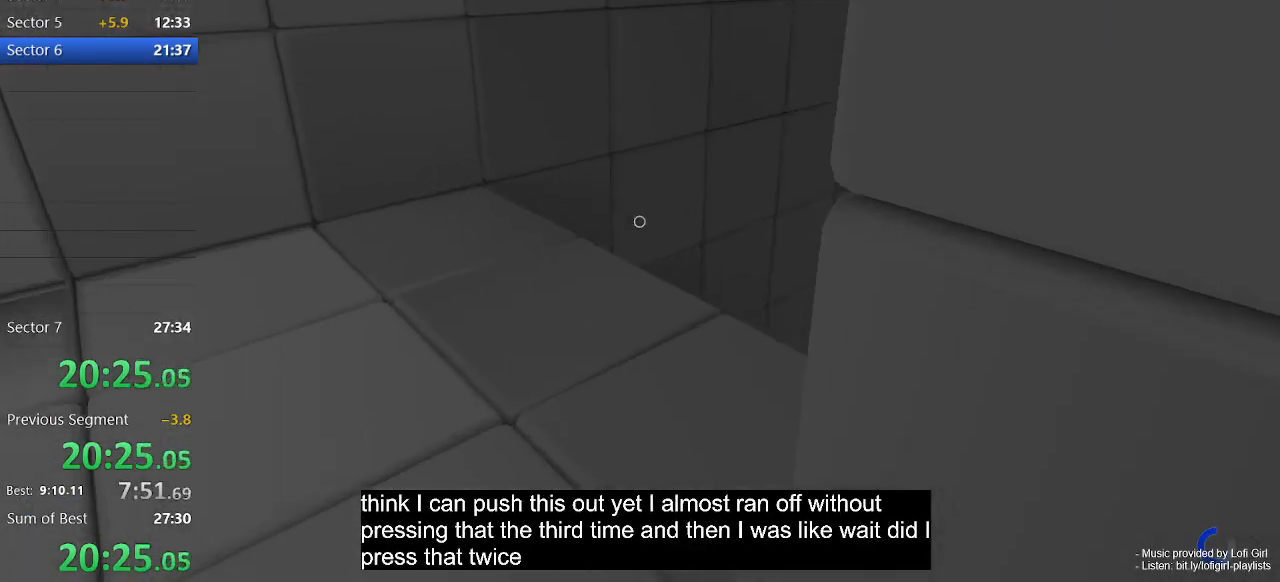
{"keys": ["w"], "mouse": [], "events": [[200, "a", "up"]]}
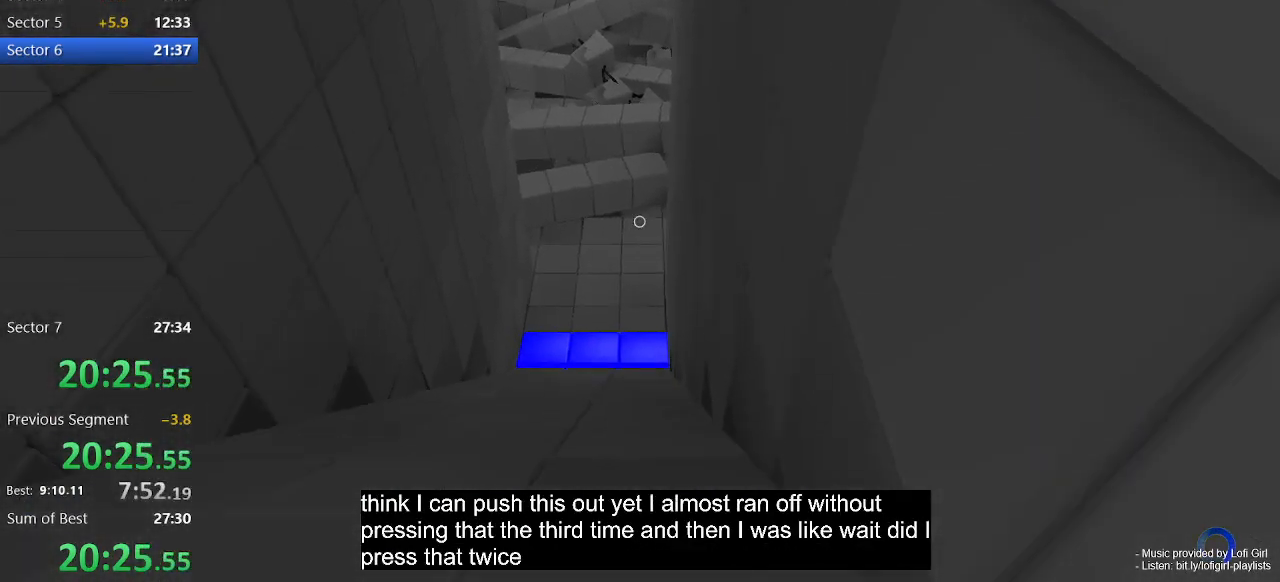
{"keys": [], "mouse": [], "events": [[367, "w", "up"]]}
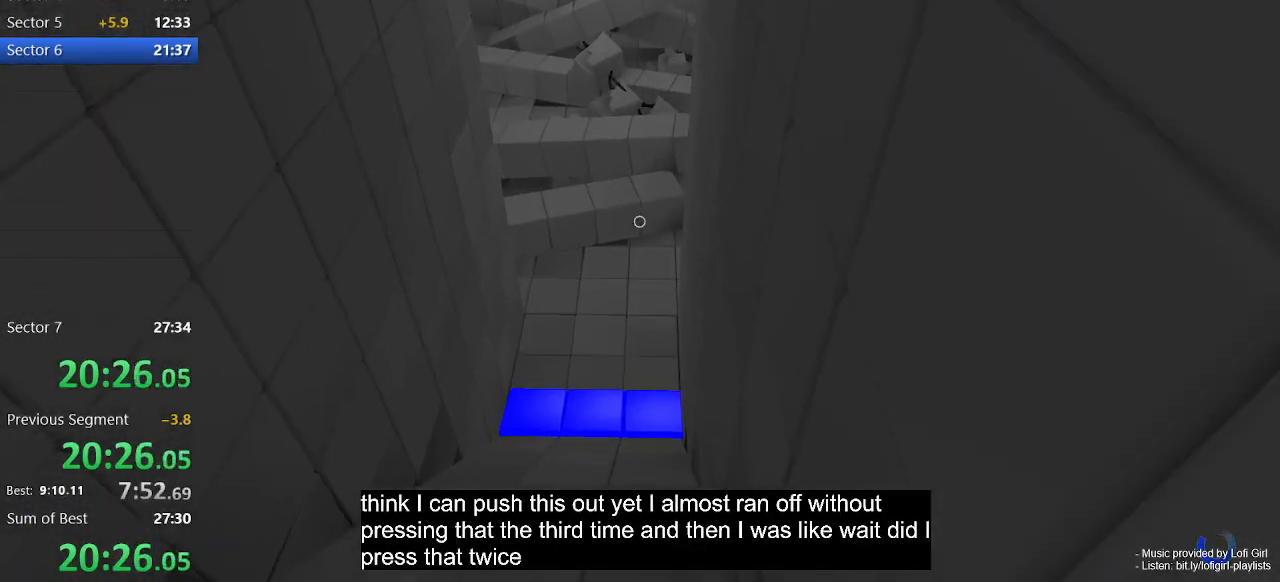
{"keys": [], "mouse": [], "events": []}
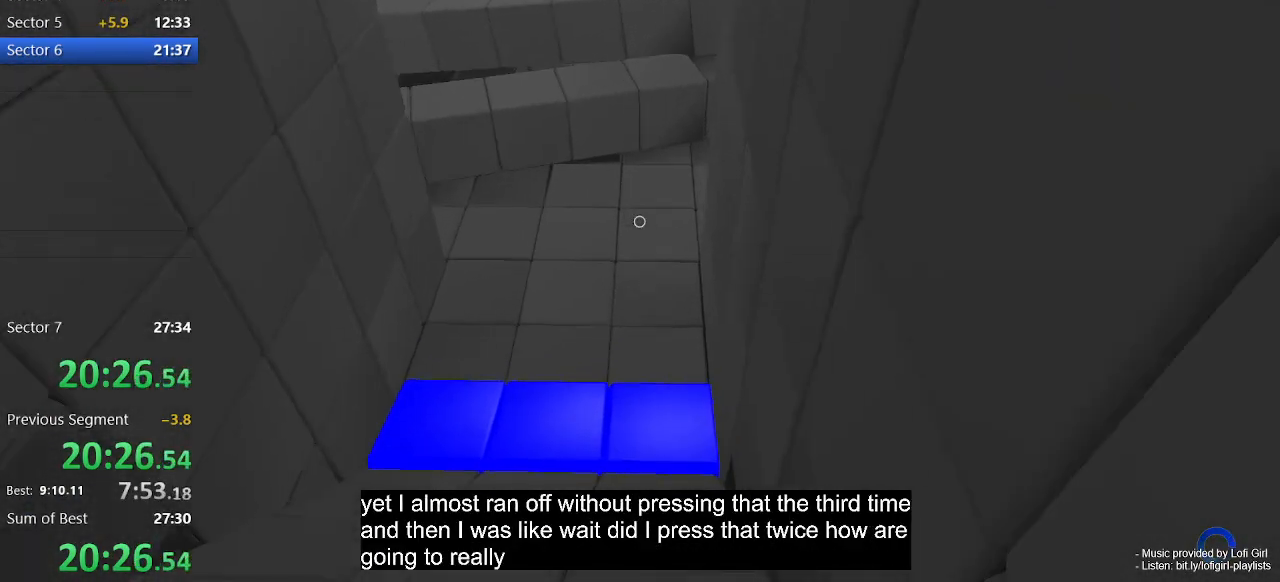
{"keys": [], "mouse": [], "events": []}
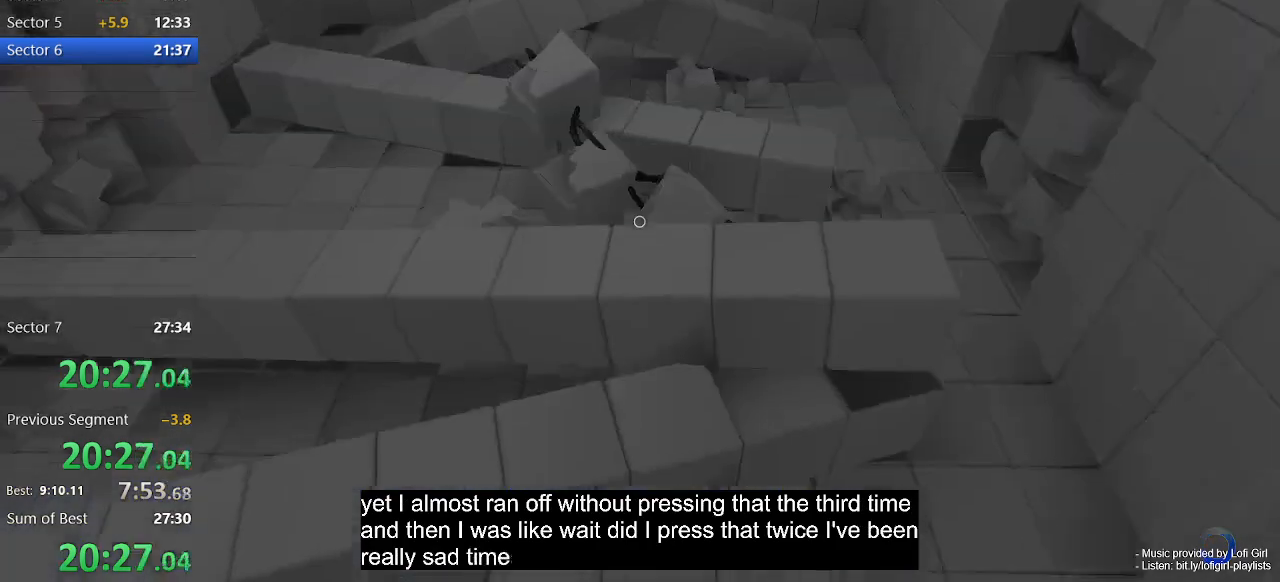
{"keys": [], "mouse": [], "events": []}
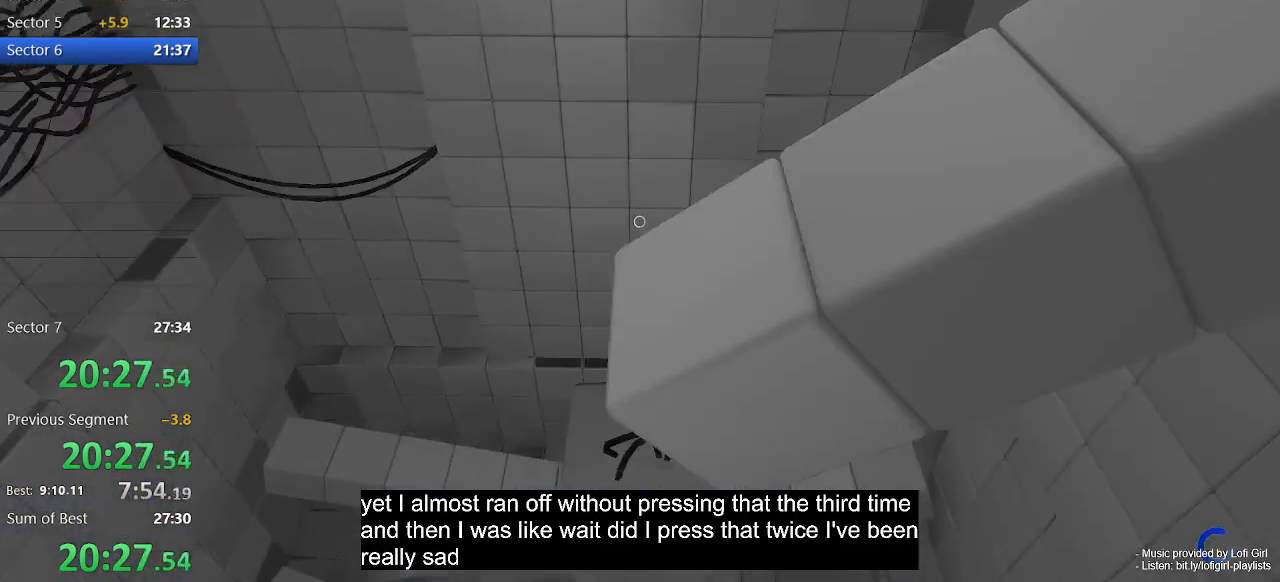
{"keys": [], "mouse": [], "events": []}
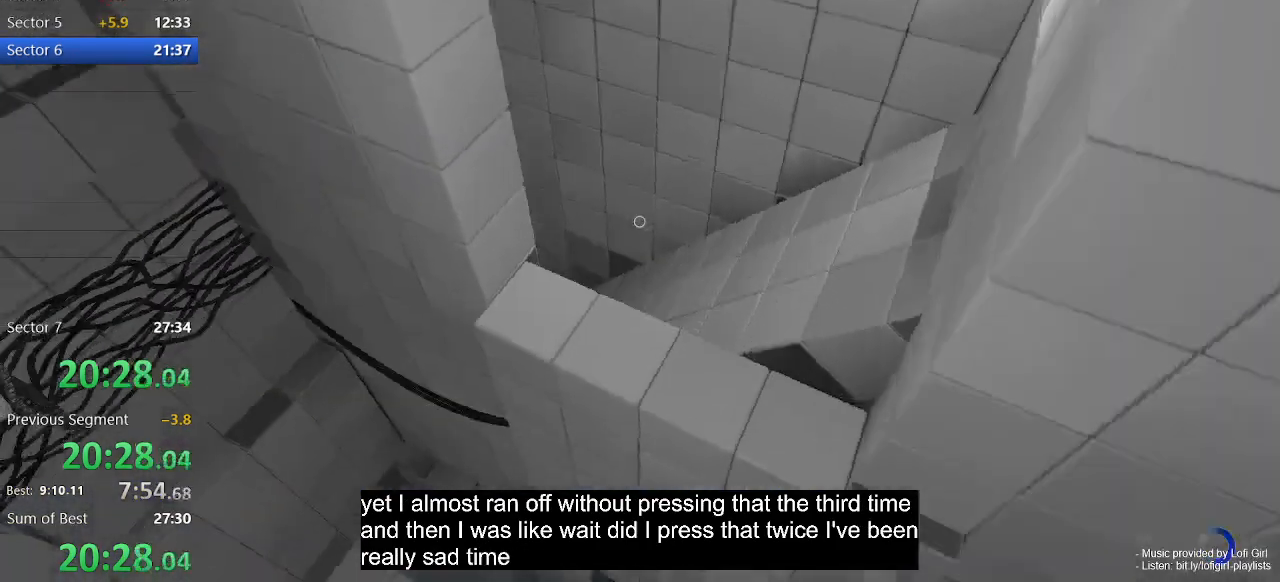
{"keys": [], "mouse": [], "events": []}
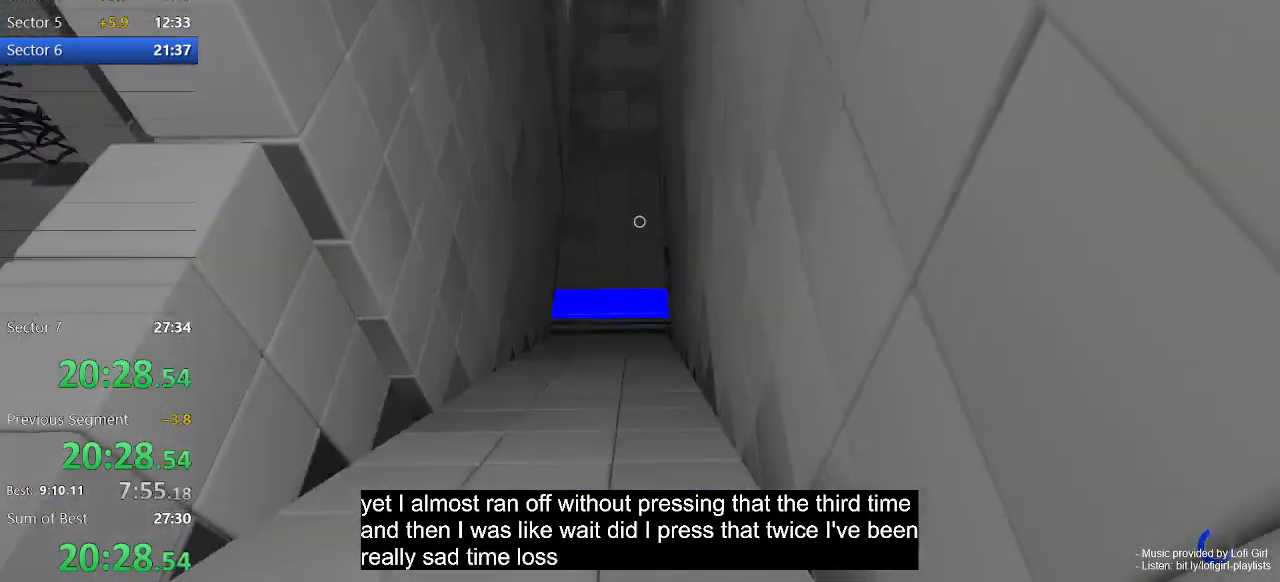
{"keys": [], "mouse": [], "events": []}
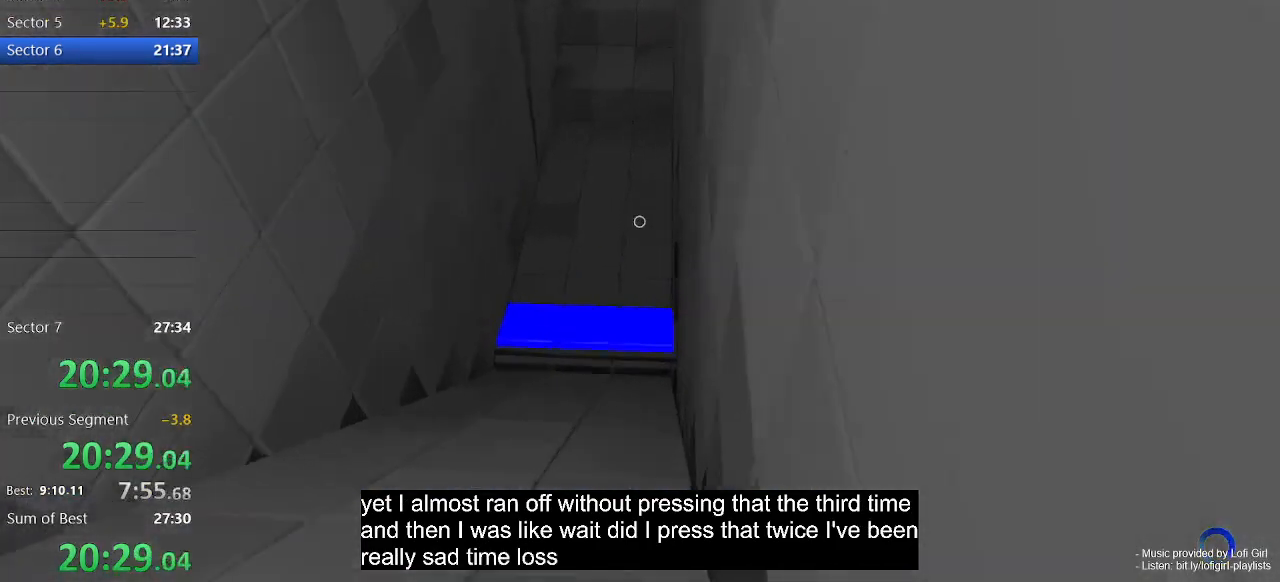
{"keys": [], "mouse": [], "events": []}
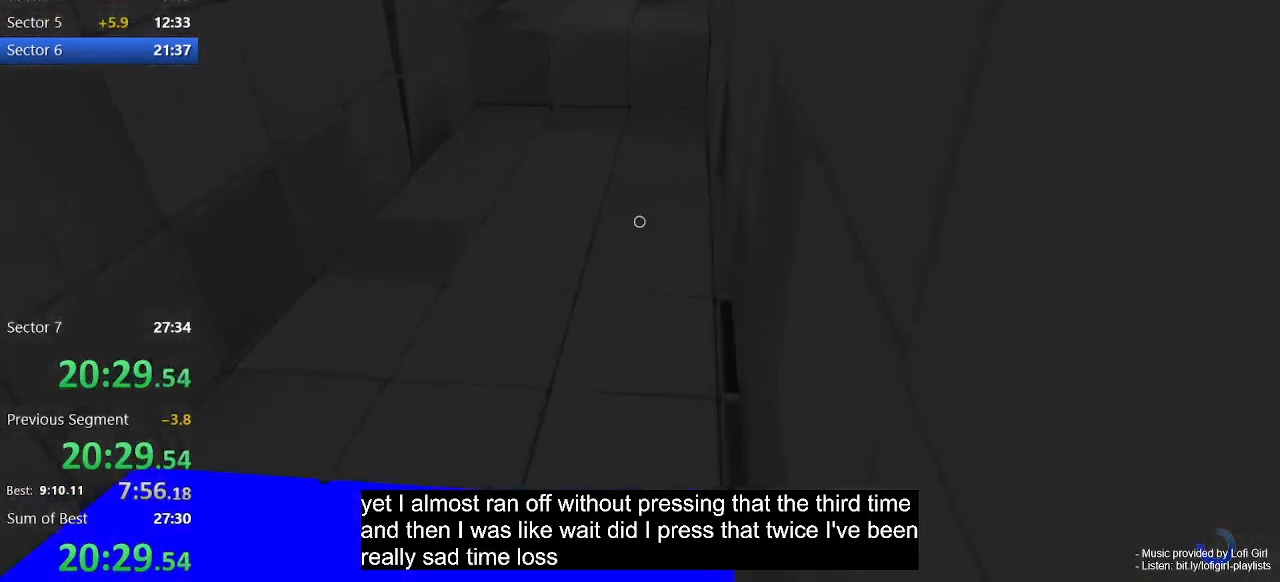
{"keys": [], "mouse": [], "events": []}
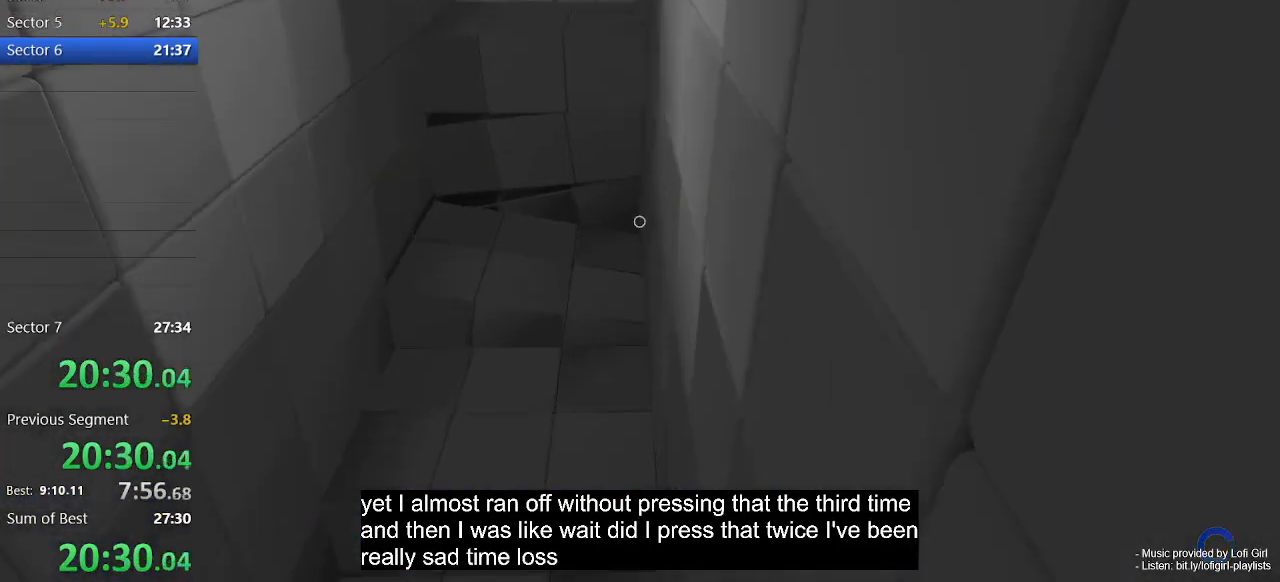
{"keys": [], "mouse": [], "events": []}
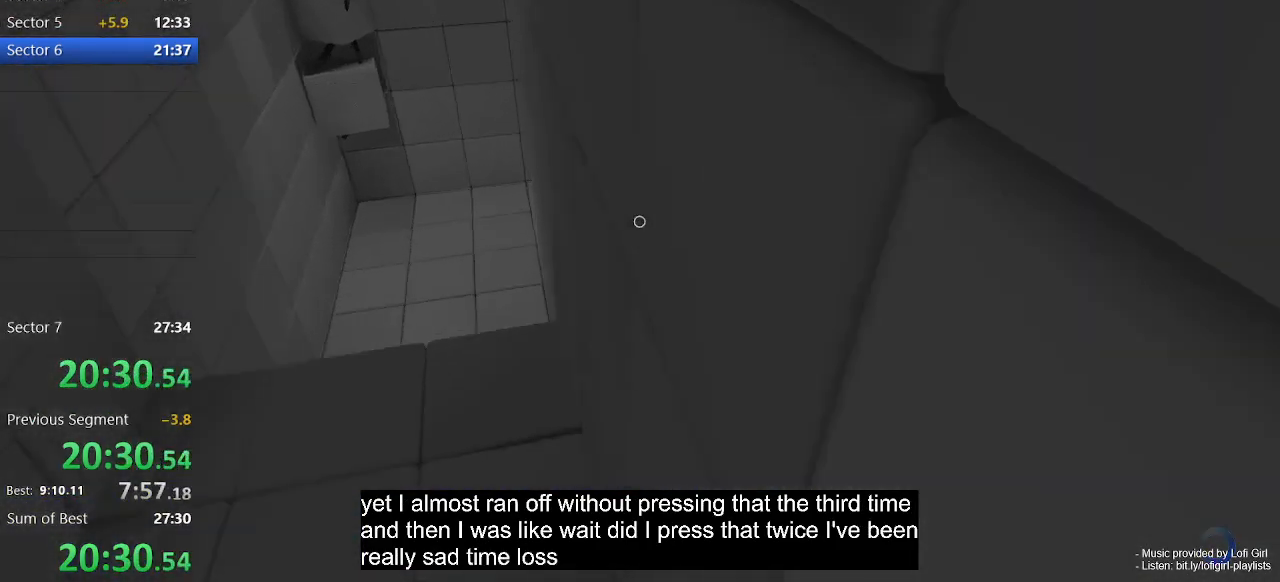
{"keys": [], "mouse": [], "events": []}
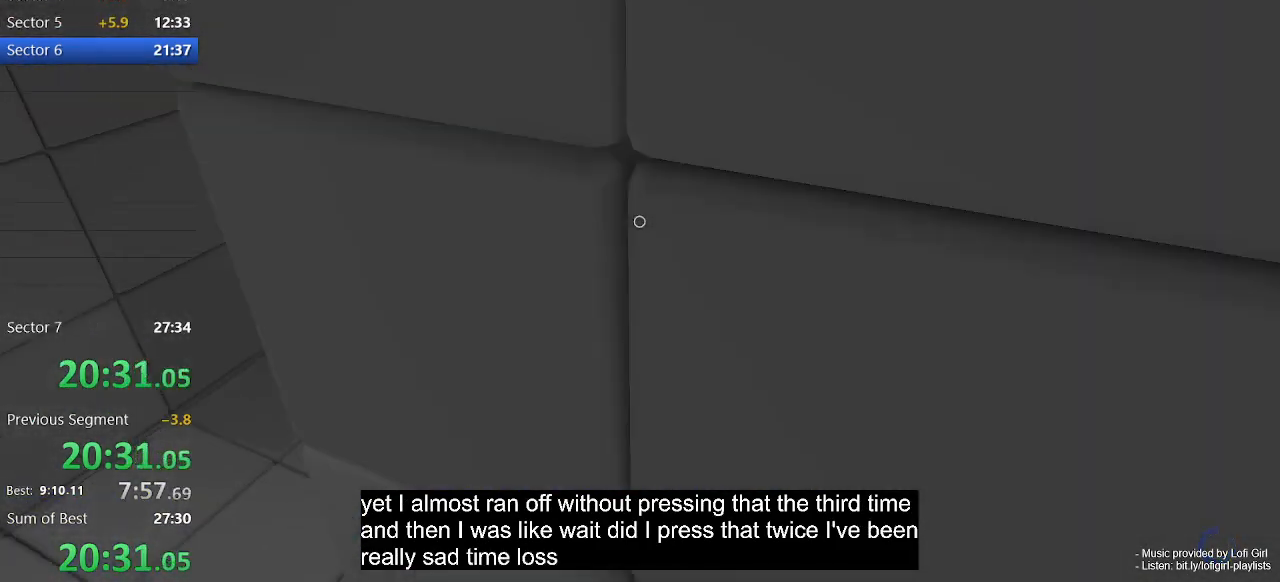
{"keys": ["w"], "mouse": [], "events": [[167, "w", "down"]]}
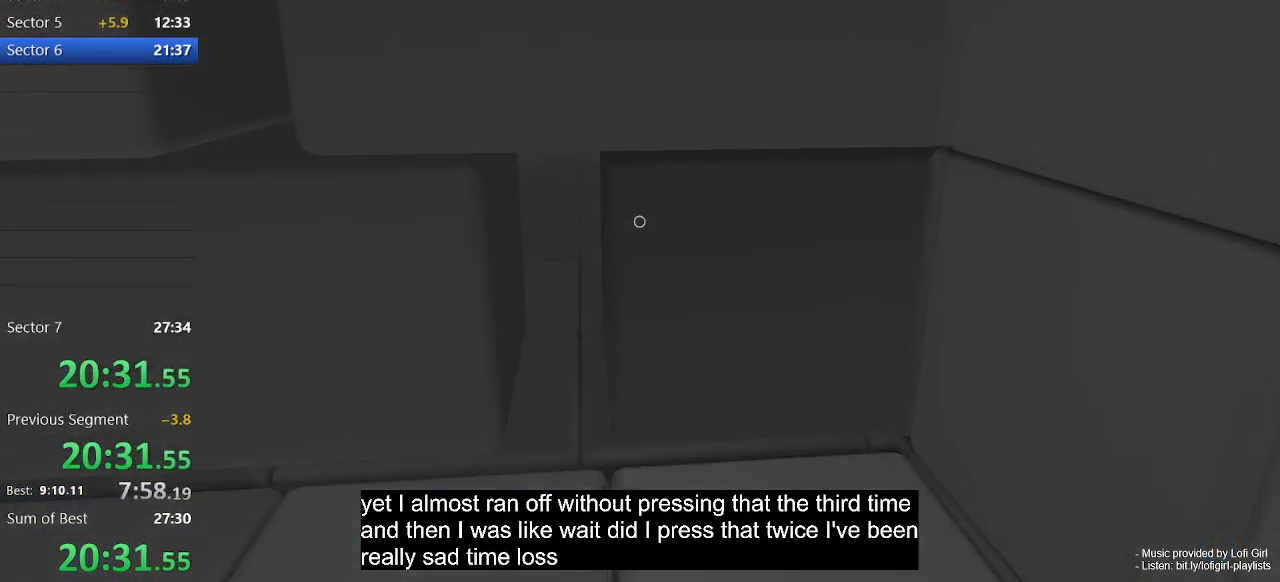
{"keys": ["a", "w"], "mouse": [], "events": [[33, "a", "down"]]}
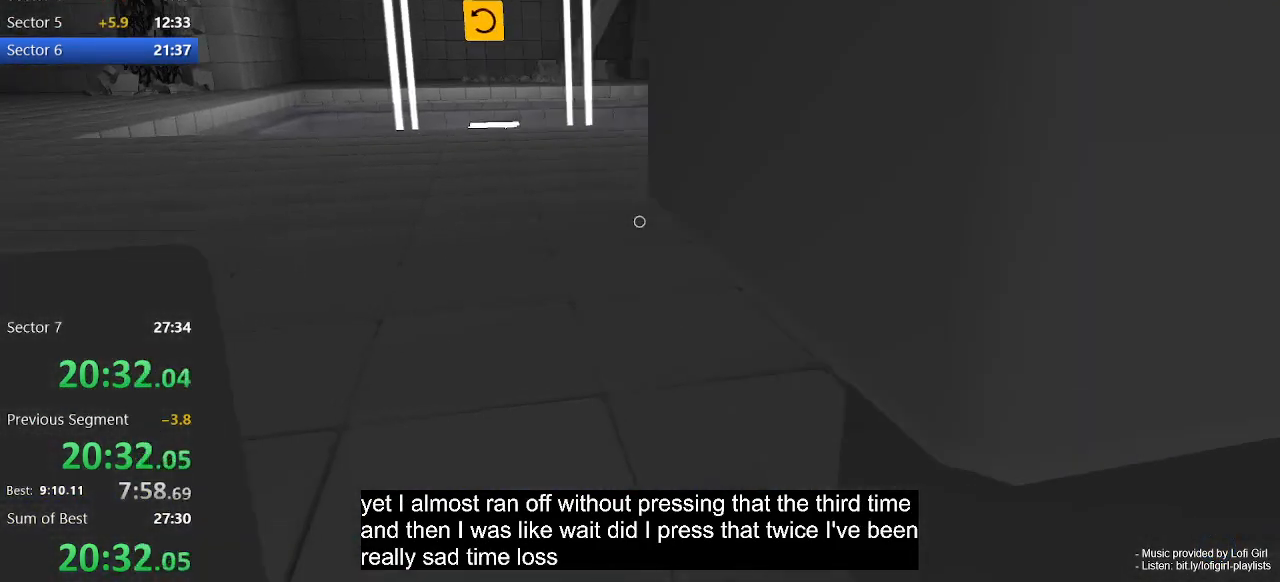
{"keys": ["space", "w"], "mouse": [], "events": [[33, "a", "up"], [500, "space", "down"]]}
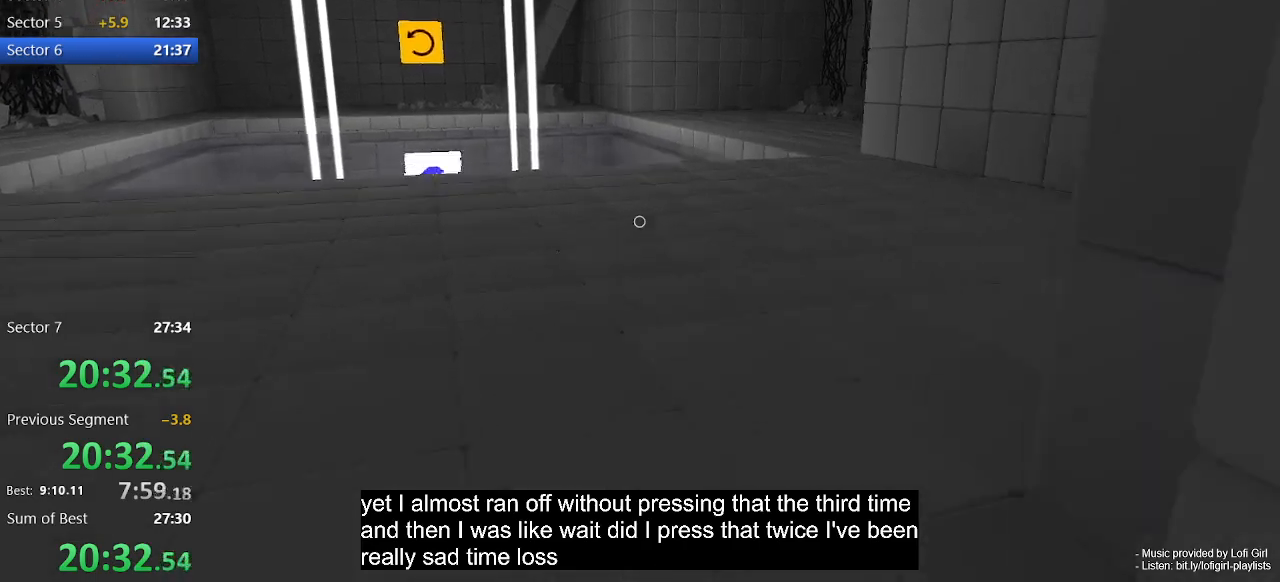
{"keys": ["w"], "mouse": ["left"], "events": [[100, "space", "up"], [467, "mouse_left", "down"]]}
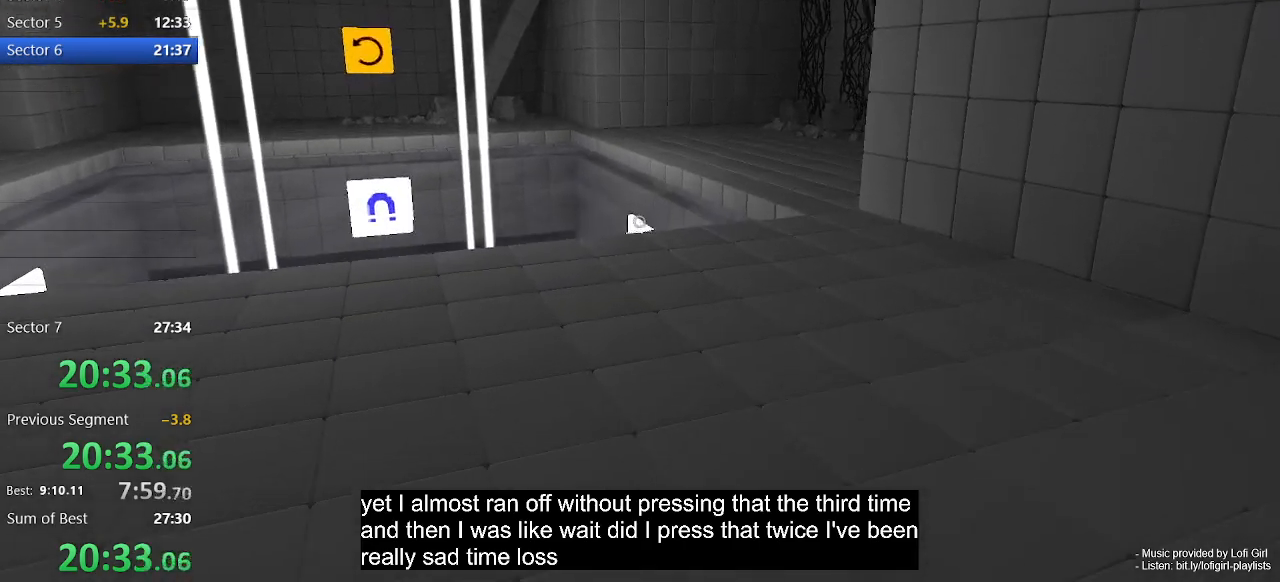
{"keys": ["w"], "mouse": [], "events": [[133, "mouse_left", "up"], [367, "space", "down"], [433, "space", "up"]]}
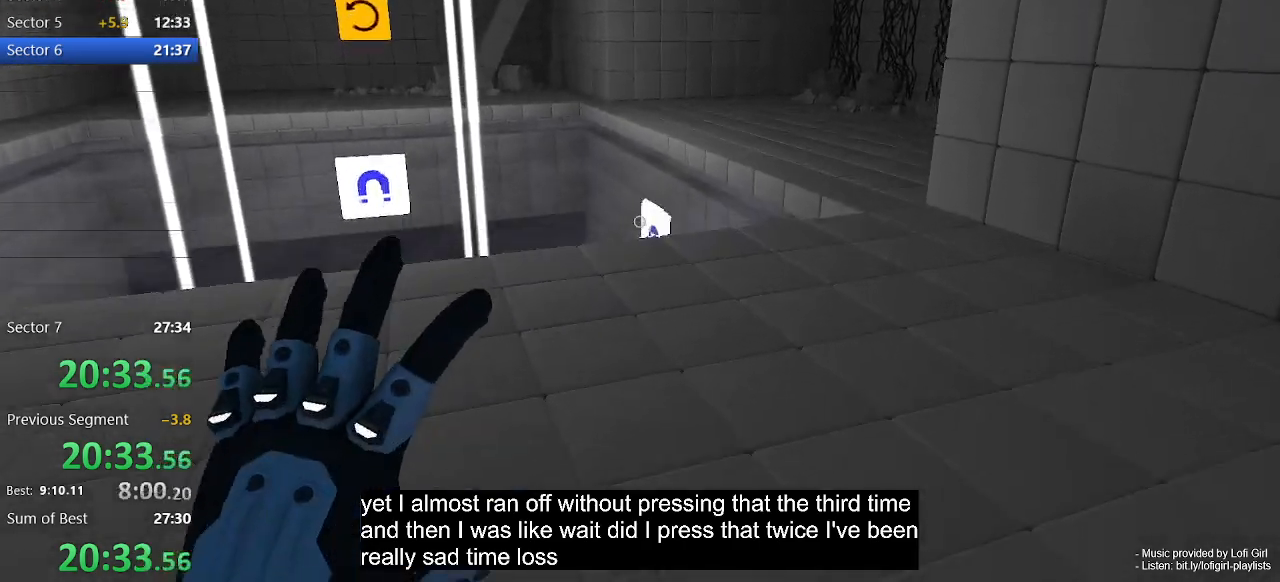
{"keys": ["w"], "mouse": [], "events": [[200, "mouse_left", "down"], [500, "mouse_left", "up"]]}
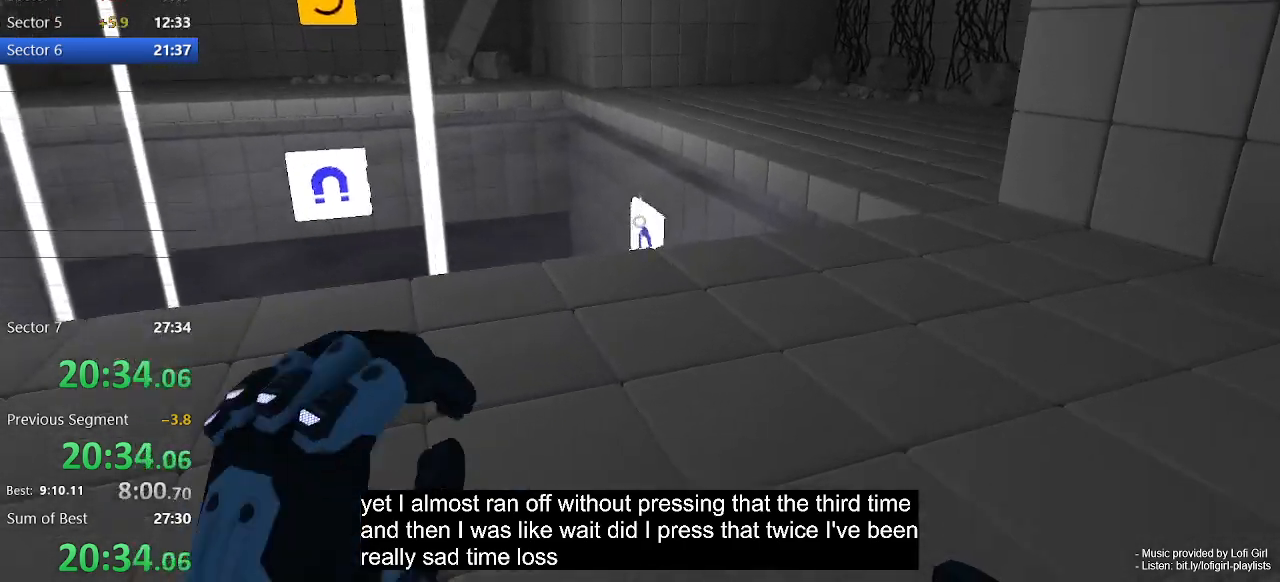
{"keys": ["w"], "mouse": ["left"], "events": [[433, "mouse_left", "down"]]}
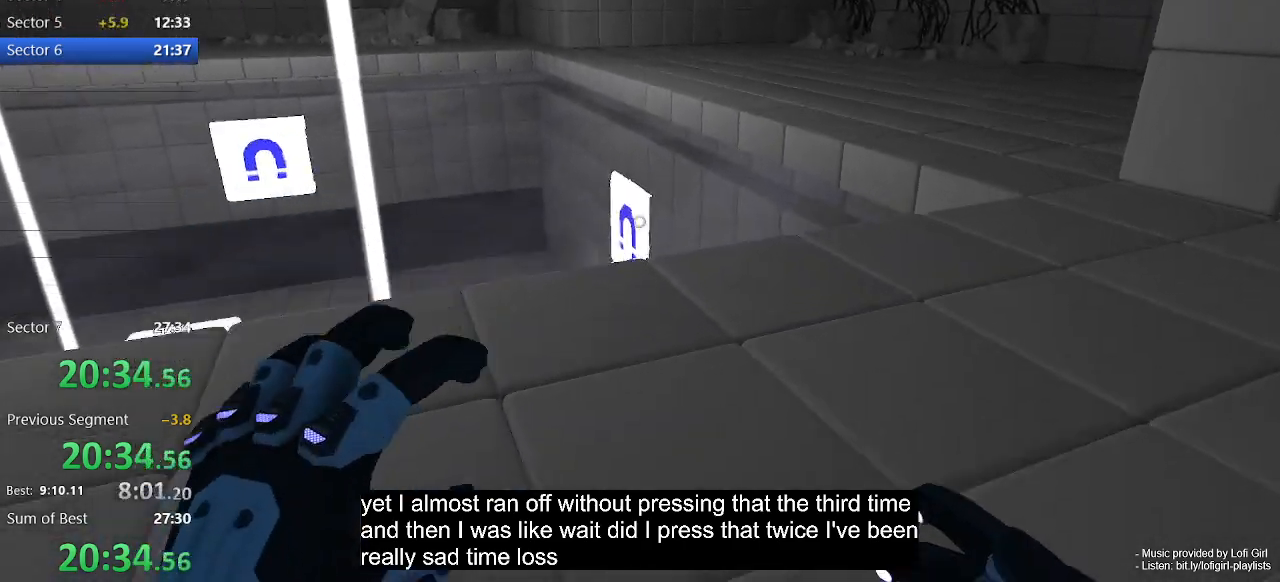
{"keys": ["w"], "mouse": [], "events": [[300, "mouse_left", "up"]]}